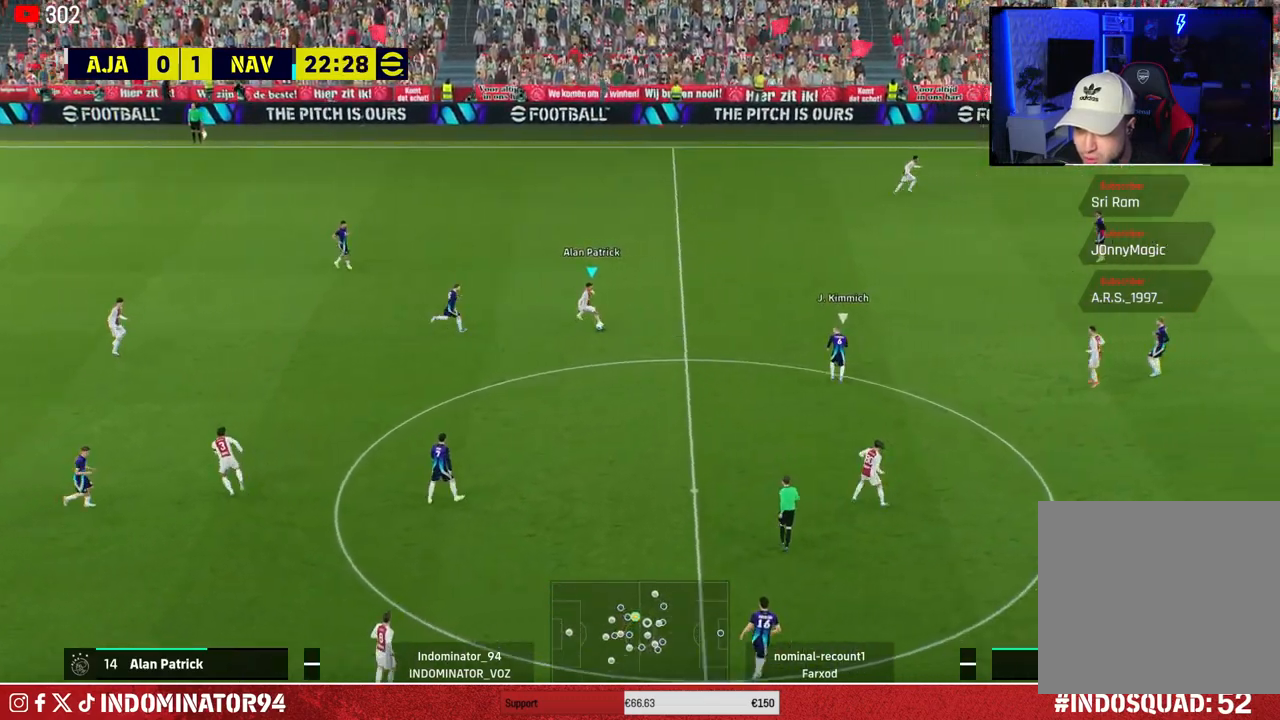
Gameplay with a controller (PlayStation layout); each line is a JSON object with the inputs held at the frame after it. "events" lists button and stick changes between this image and that frame as [ms after this image, input, new state], when the widget could be followed in between.
{"buttons": [], "left_stick": "down-right", "right_stick": "center", "events": [[183, "TRIANGLE", "down"], [317, "TRIANGLE", "up"]]}
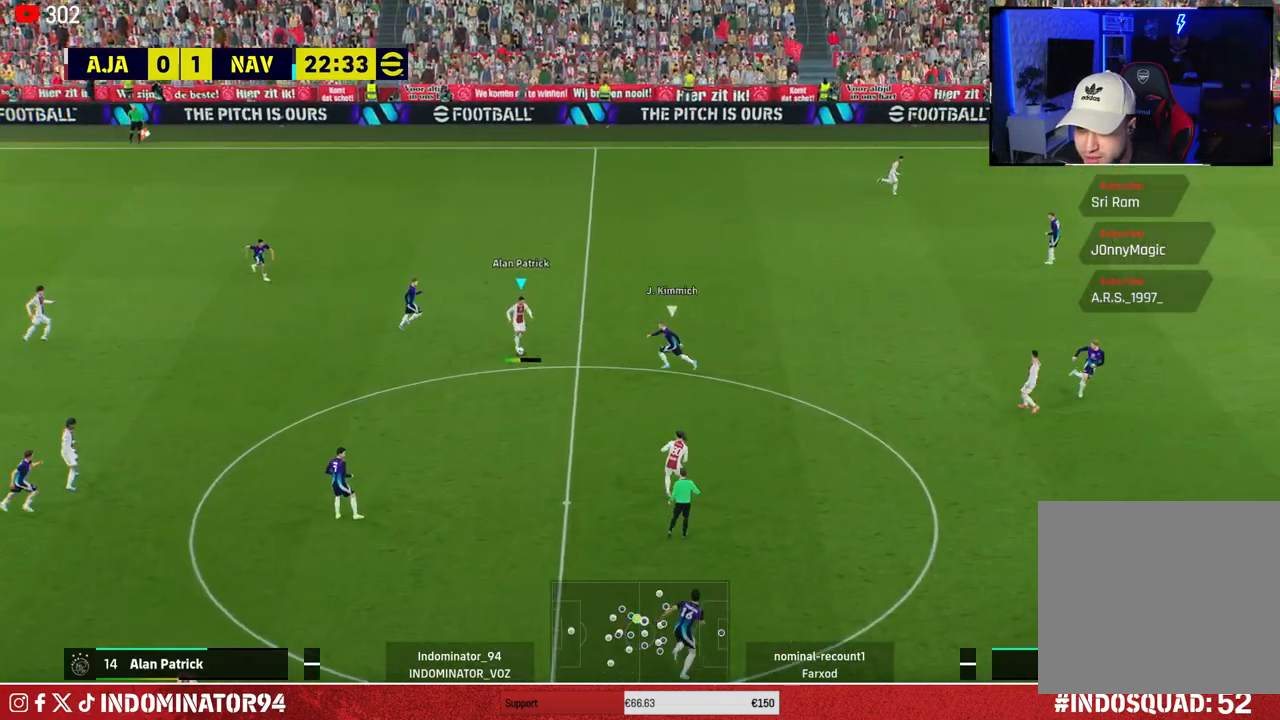
{"buttons": ["R1"], "left_stick": "up-right", "right_stick": "center", "events": [[267, "R1", "down"], [333, "left_stick", "up-right"]]}
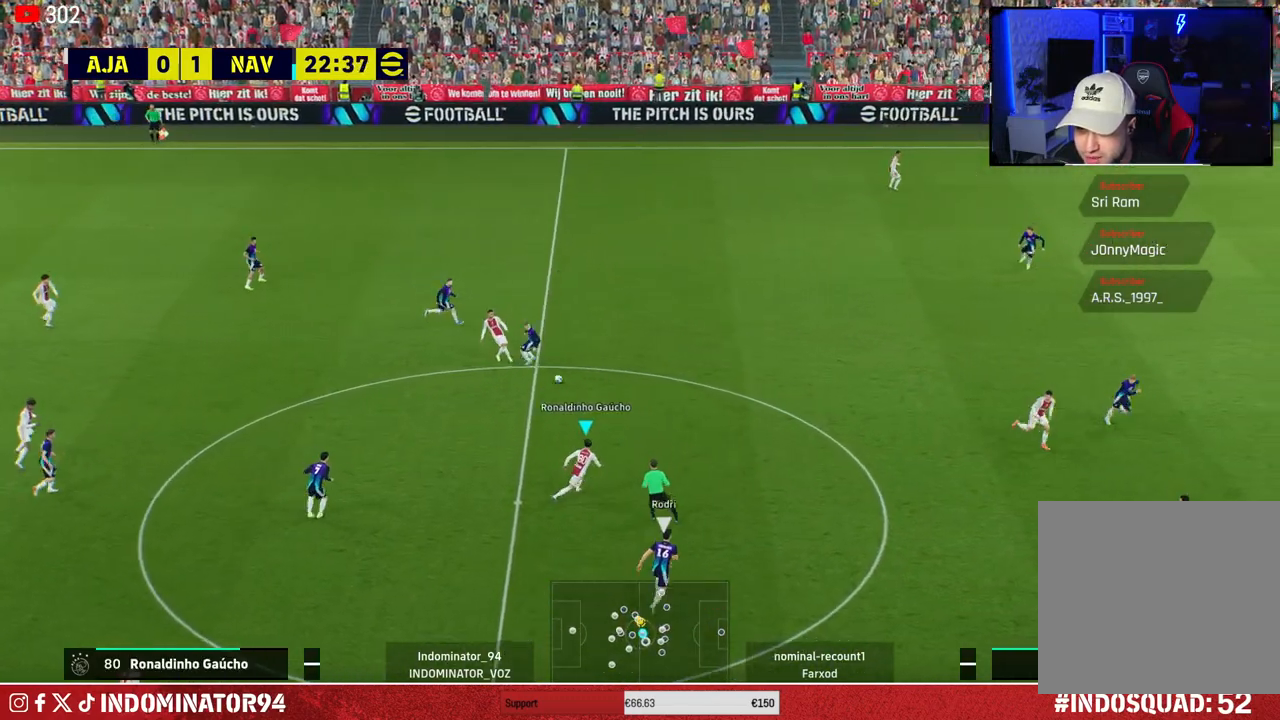
{"buttons": ["CROSS", "R1"], "left_stick": "up-right", "right_stick": "center", "events": [[383, "CROSS", "down"]]}
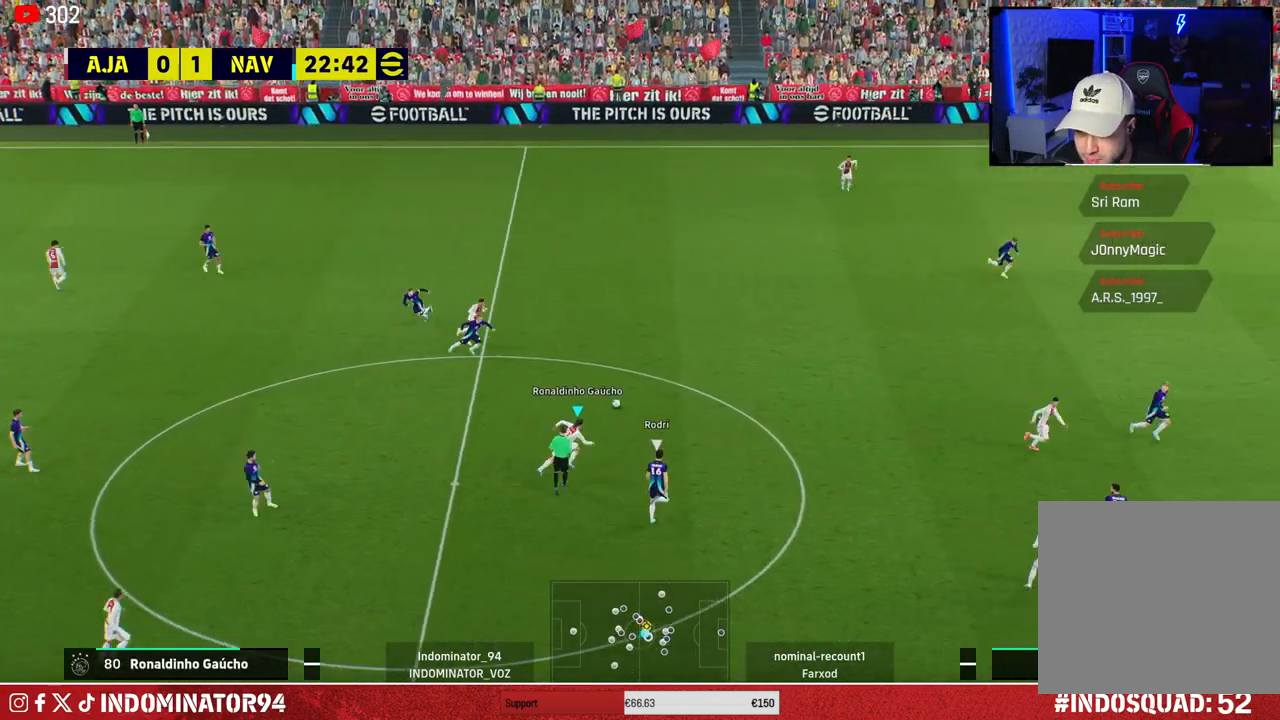
{"buttons": ["R1"], "left_stick": "down-right", "right_stick": "up", "events": [[33, "CROSS", "up"], [467, "left_stick", "down-right"], [500, "right_stick", "up"]]}
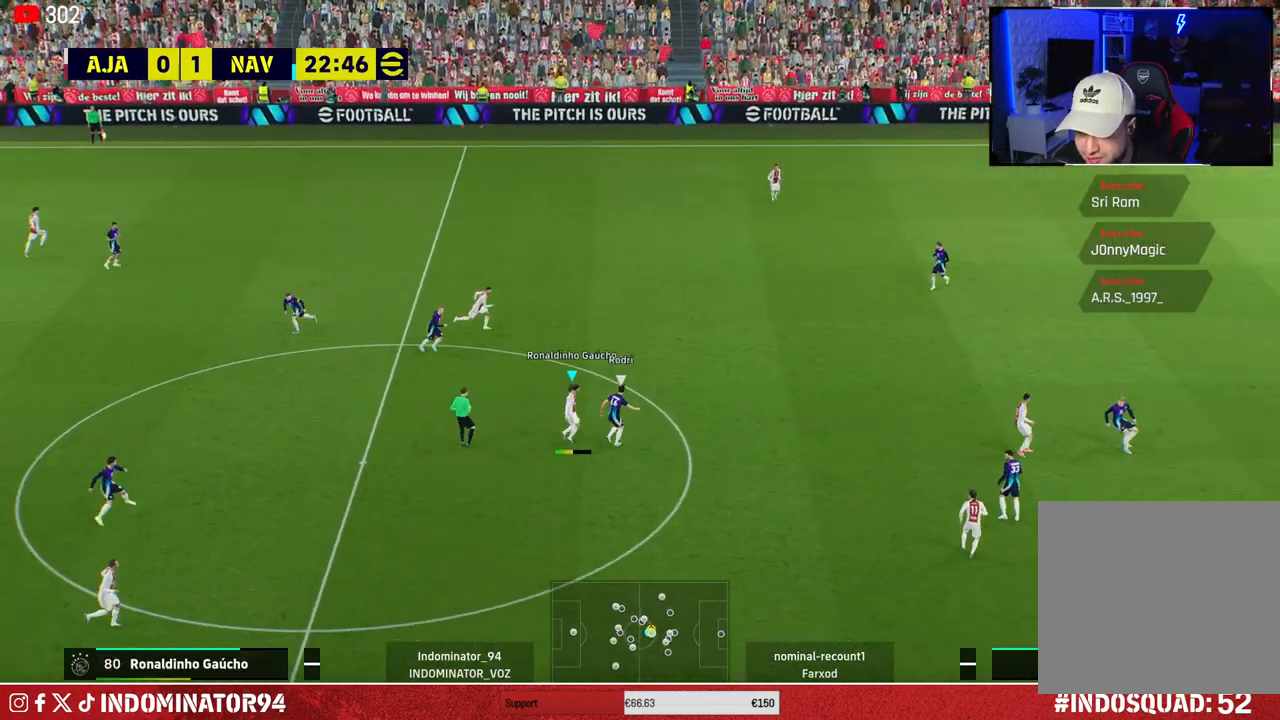
{"buttons": ["R1"], "left_stick": "down-left", "right_stick": "center", "events": [[33, "left_stick", "down-left"], [133, "right_stick", "center"]]}
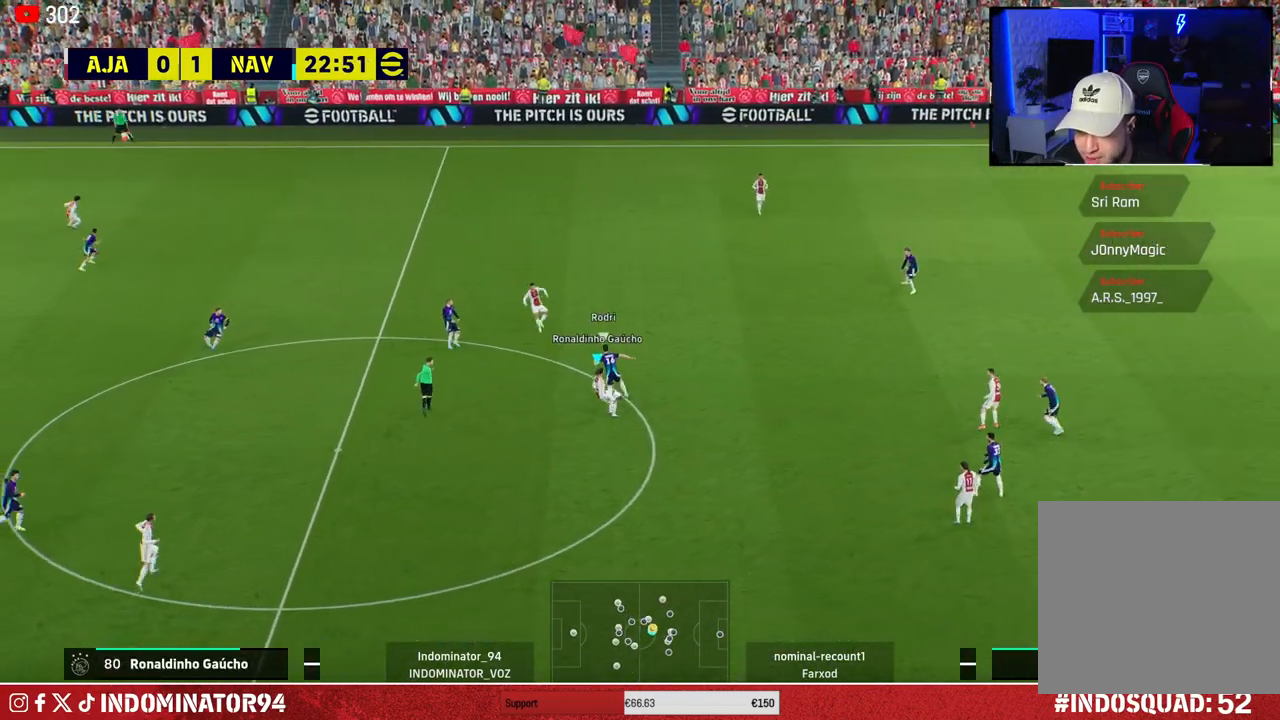
{"buttons": ["CROSS", "R1"], "left_stick": "left", "right_stick": "center", "events": [[50, "CROSS", "down"], [150, "L1", "down"], [250, "left_stick", "left"], [300, "L1", "up"]]}
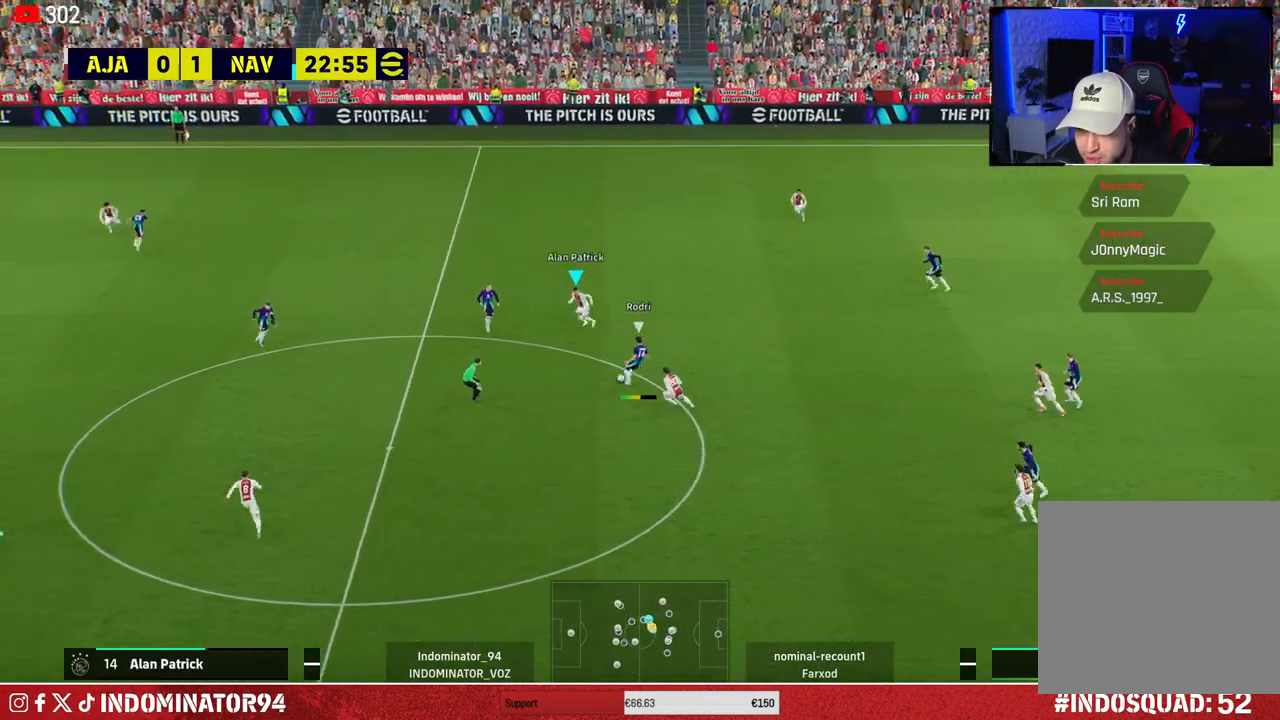
{"buttons": ["R1"], "left_stick": "left", "right_stick": "center", "events": [[217, "CROSS", "up"]]}
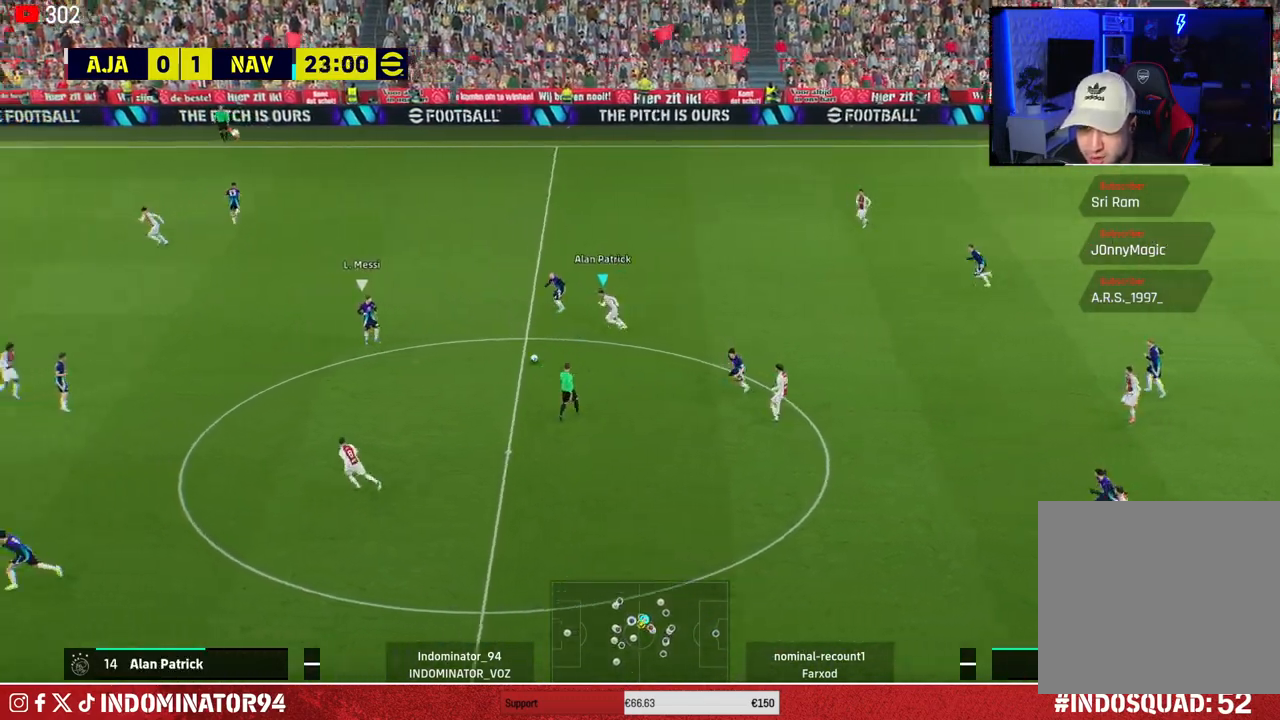
{"buttons": ["SQUARE", "R1"], "left_stick": "up-left", "right_stick": "center", "events": [[133, "right_stick", "left"], [217, "left_stick", "up-left"], [233, "right_stick", "center"], [367, "SQUARE", "down"]]}
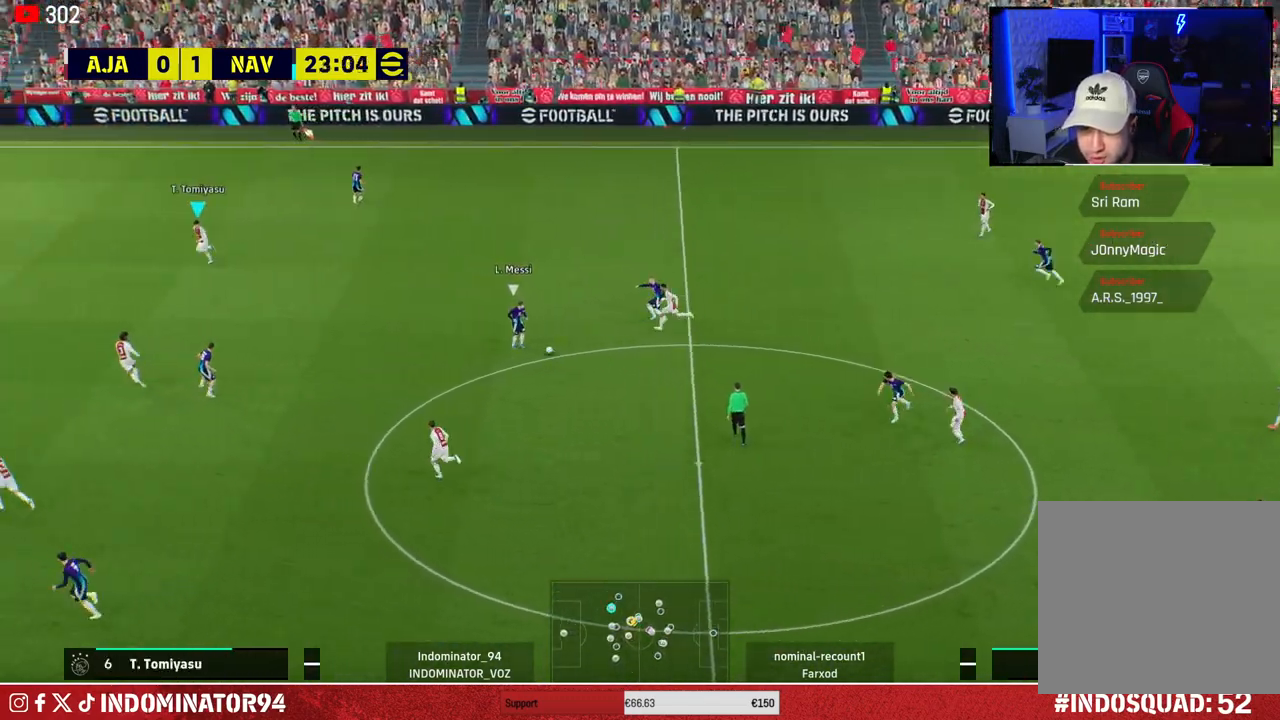
{"buttons": [], "left_stick": "up-left", "right_stick": "center", "events": [[250, "SQUARE", "up"], [283, "R1", "up"]]}
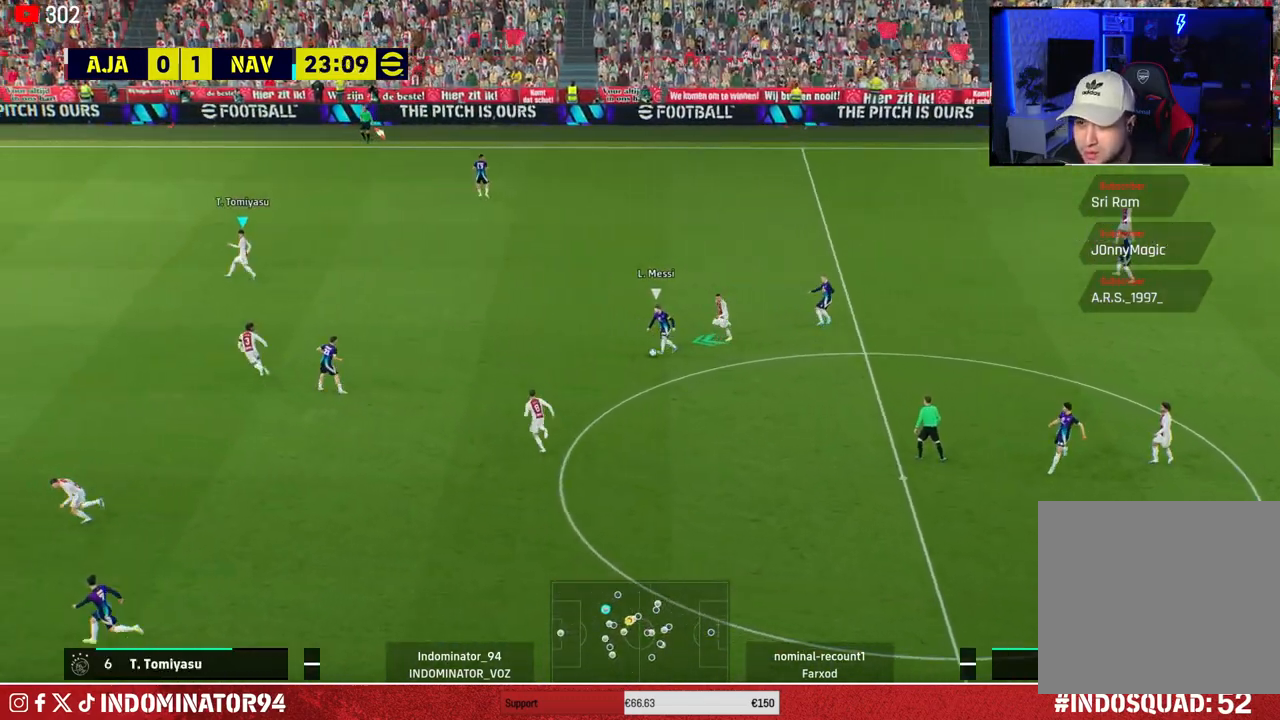
{"buttons": ["CROSS", "R1"], "left_stick": "down-left", "right_stick": "center", "events": [[17, "R1", "down"], [33, "right_stick", "left"], [150, "right_stick", "center"], [183, "left_stick", "up-right"], [300, "left_stick", "down-right"], [367, "left_stick", "down-left"], [450, "CROSS", "down"]]}
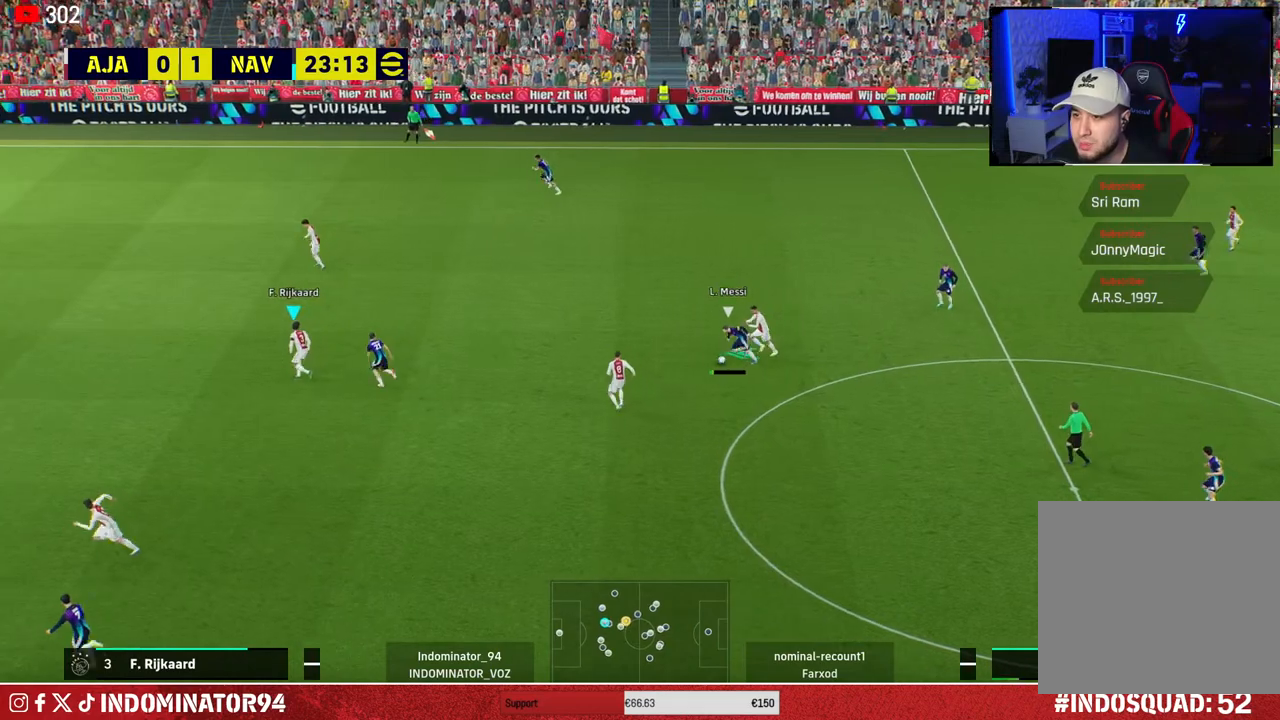
{"buttons": ["CROSS", "R1"], "left_stick": "up-left", "right_stick": "center", "events": [[183, "L1", "down"], [217, "left_stick", "down-right"], [317, "L1", "up"], [350, "left_stick", "up-right"], [483, "left_stick", "up-left"]]}
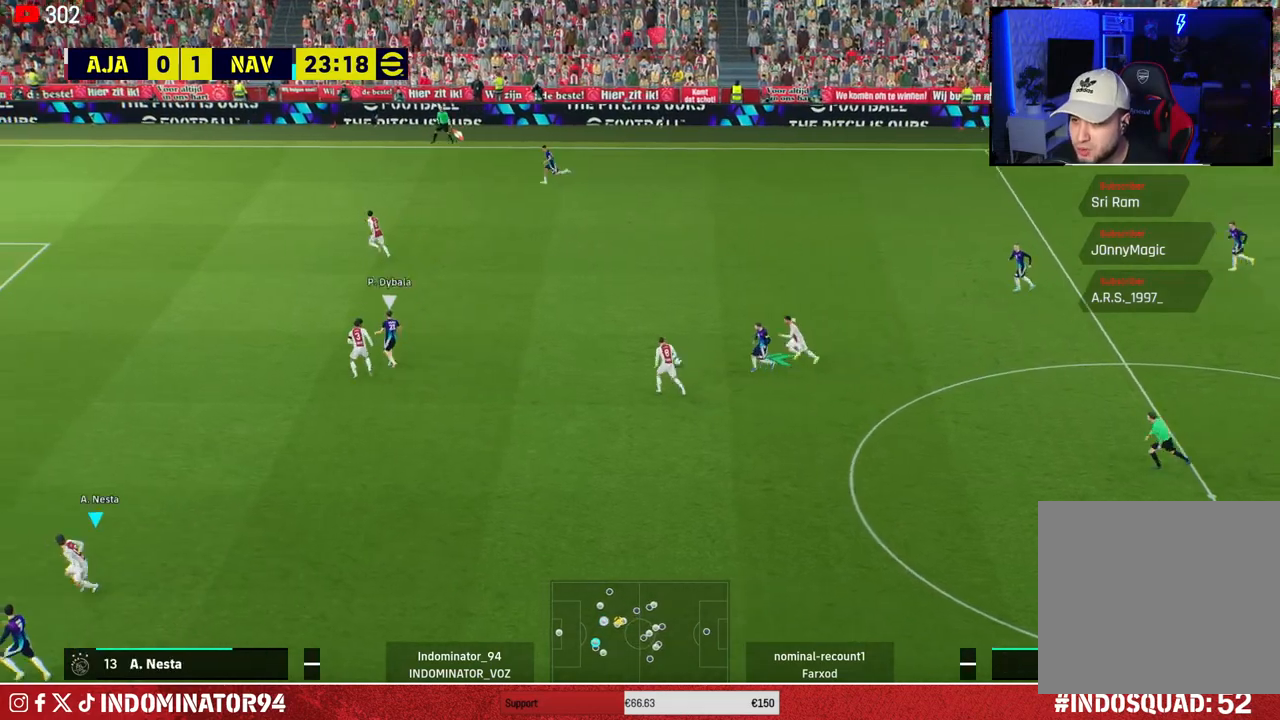
{"buttons": [], "left_stick": "down-right", "right_stick": "center", "events": [[117, "L1", "down"], [167, "CROSS", "up"], [233, "L1", "up"], [250, "R1", "up"], [250, "left_stick", "up-right"], [400, "left_stick", "down-right"]]}
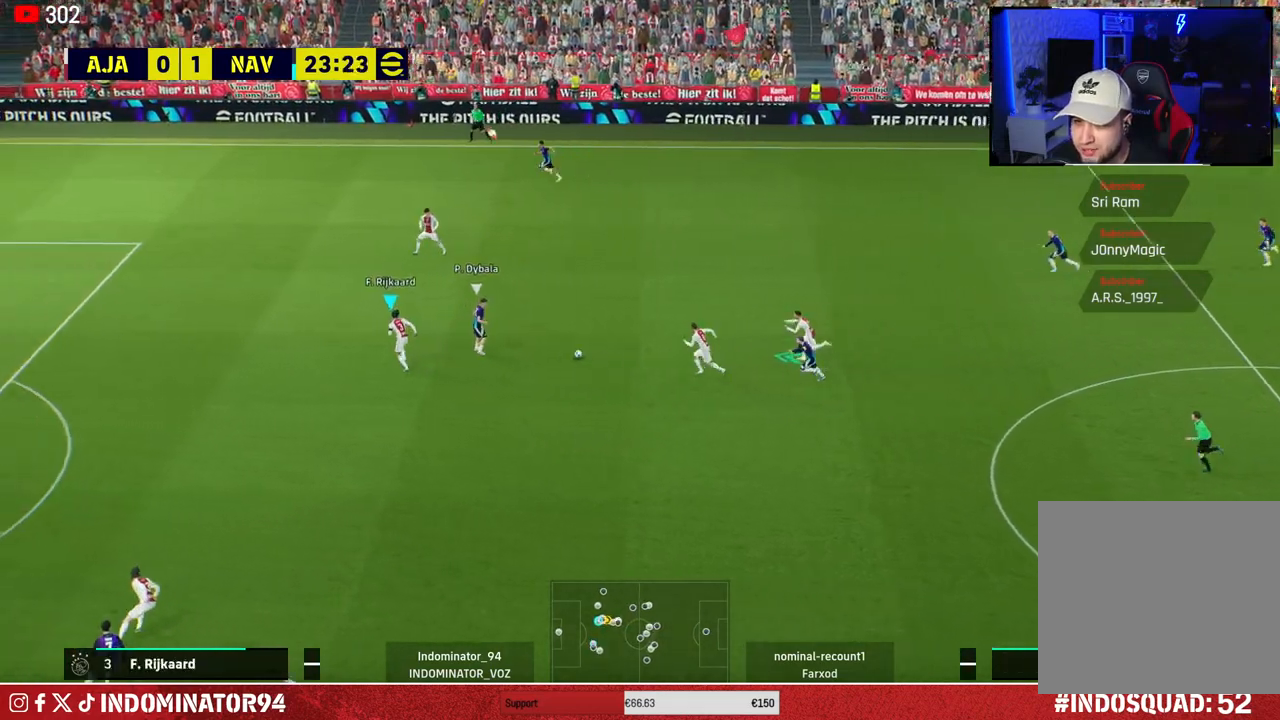
{"buttons": ["CROSS", "R1"], "left_stick": "left", "right_stick": "center", "events": [[150, "CROSS", "down"], [300, "left_stick", "down-left"], [417, "R1", "down"], [433, "left_stick", "left"]]}
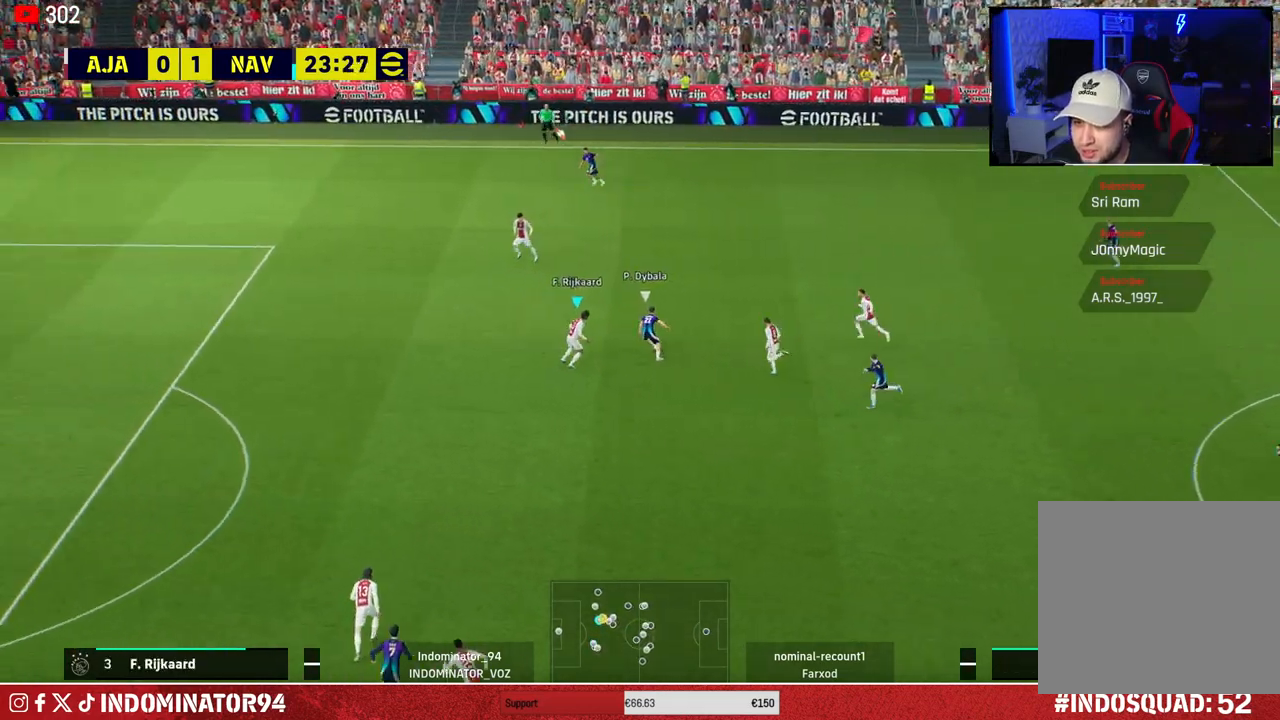
{"buttons": ["R1"], "left_stick": "left", "right_stick": "center", "events": [[133, "CROSS", "up"]]}
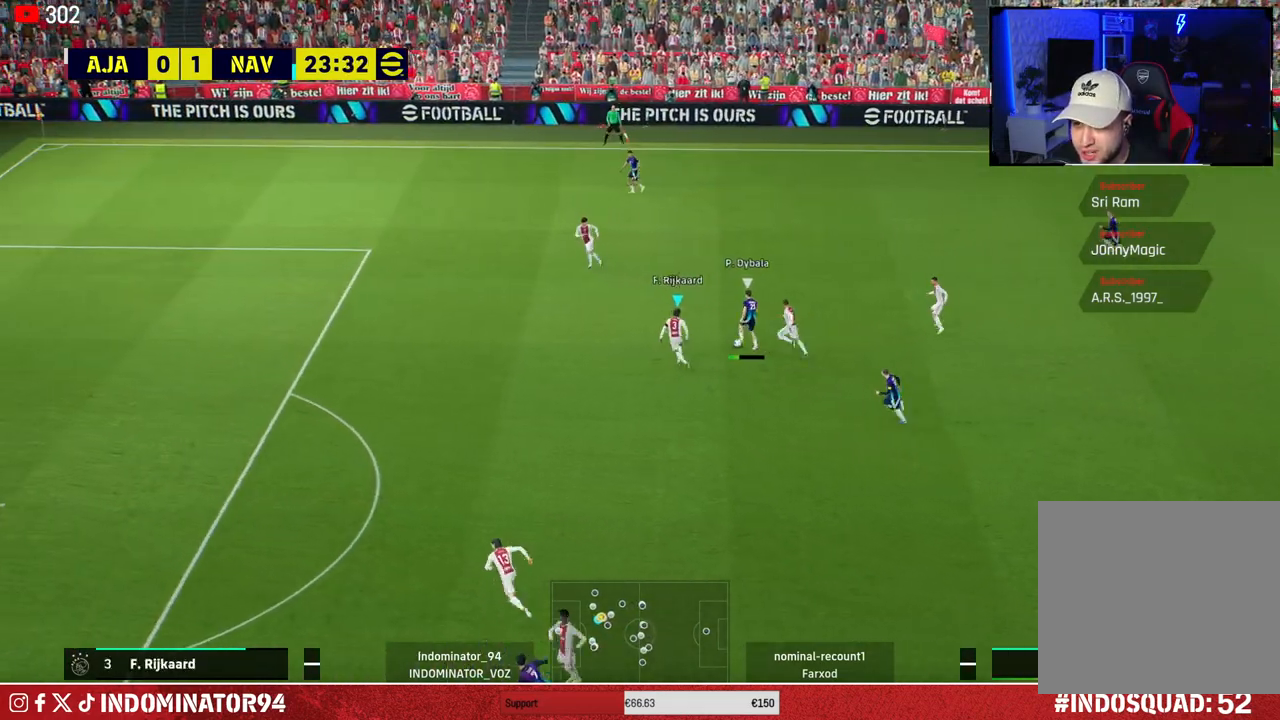
{"buttons": ["R1"], "left_stick": "down-left", "right_stick": "center", "events": [[50, "SQUARE", "down"], [283, "left_stick", "down-left"], [333, "SQUARE", "up"]]}
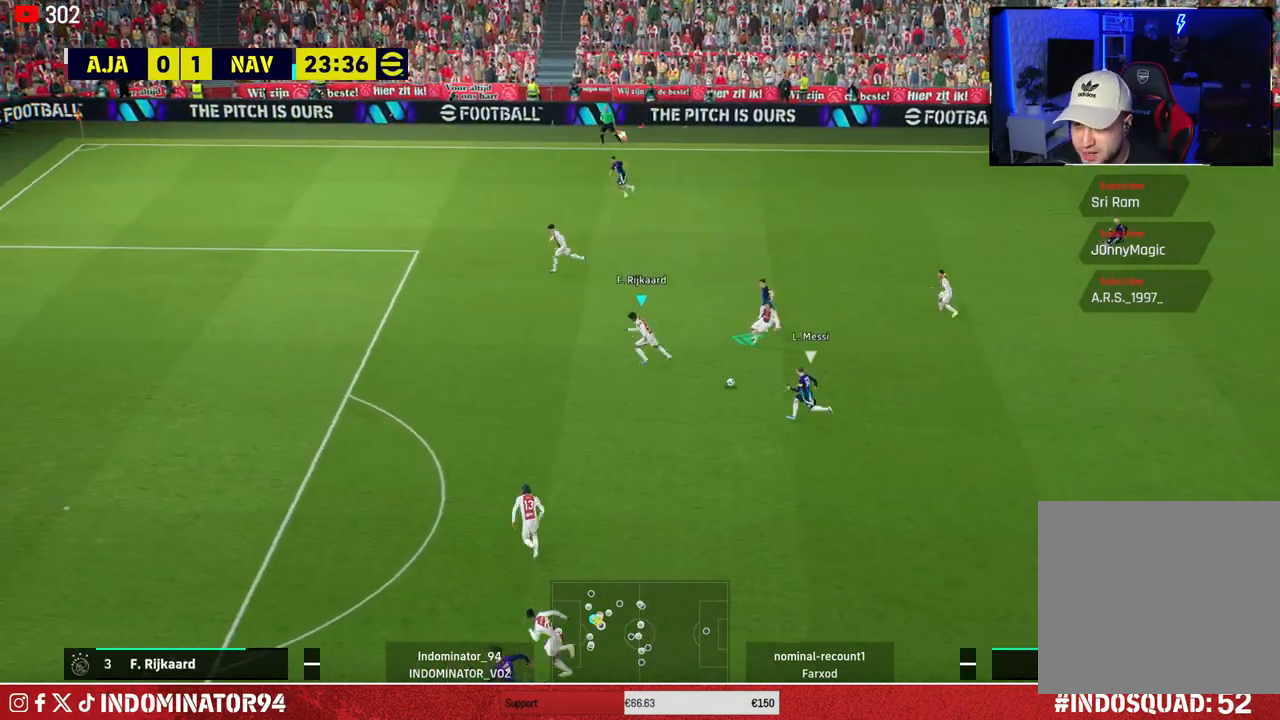
{"buttons": ["CROSS", "R1"], "left_stick": "down-right", "right_stick": "center", "events": [[217, "CROSS", "down"], [267, "left_stick", "down-right"]]}
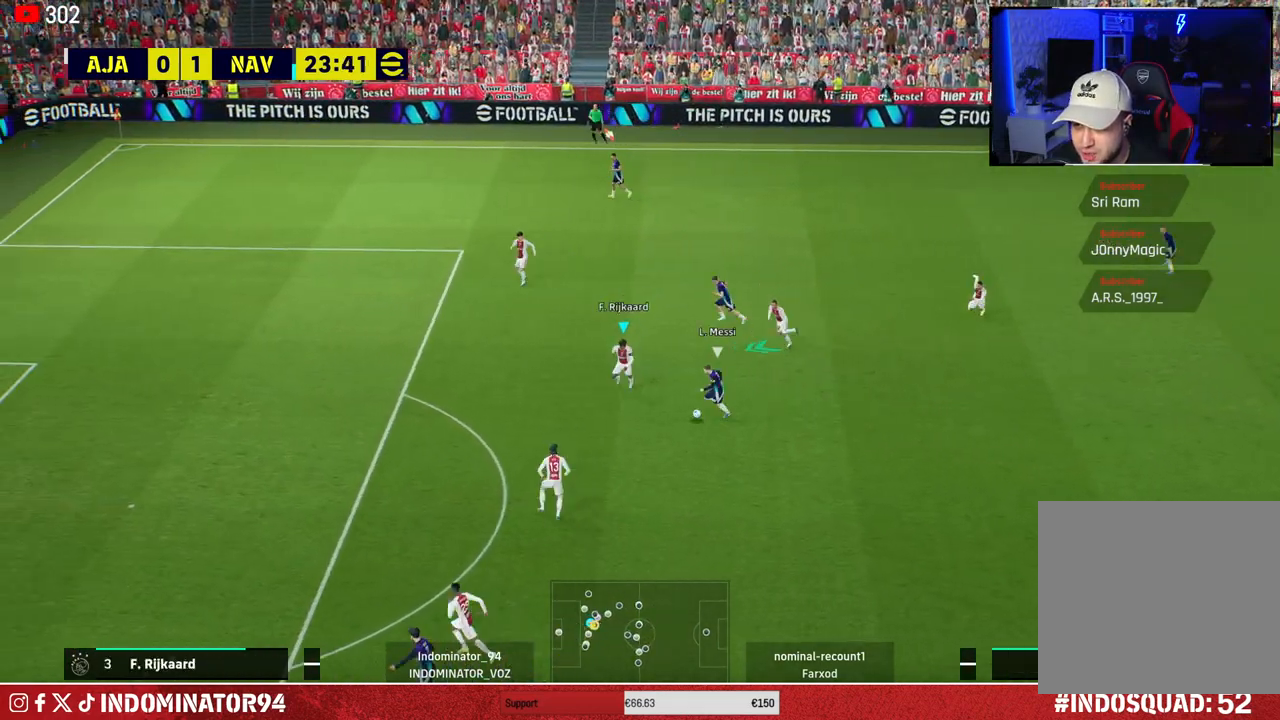
{"buttons": ["CROSS", "R1"], "left_stick": "down-right", "right_stick": "center", "events": []}
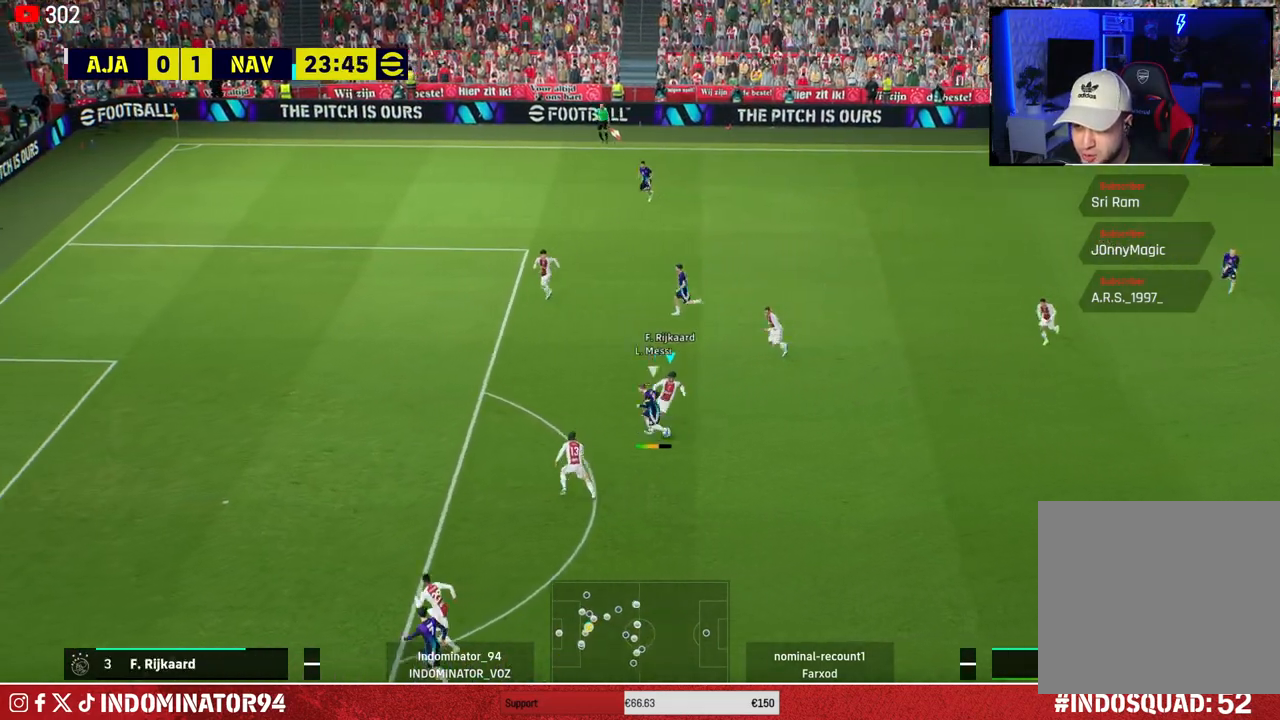
{"buttons": [], "left_stick": "down-right", "right_stick": "center", "events": [[117, "CROSS", "up"], [117, "R1", "up"], [217, "left_stick", "right"], [417, "left_stick", "down-right"]]}
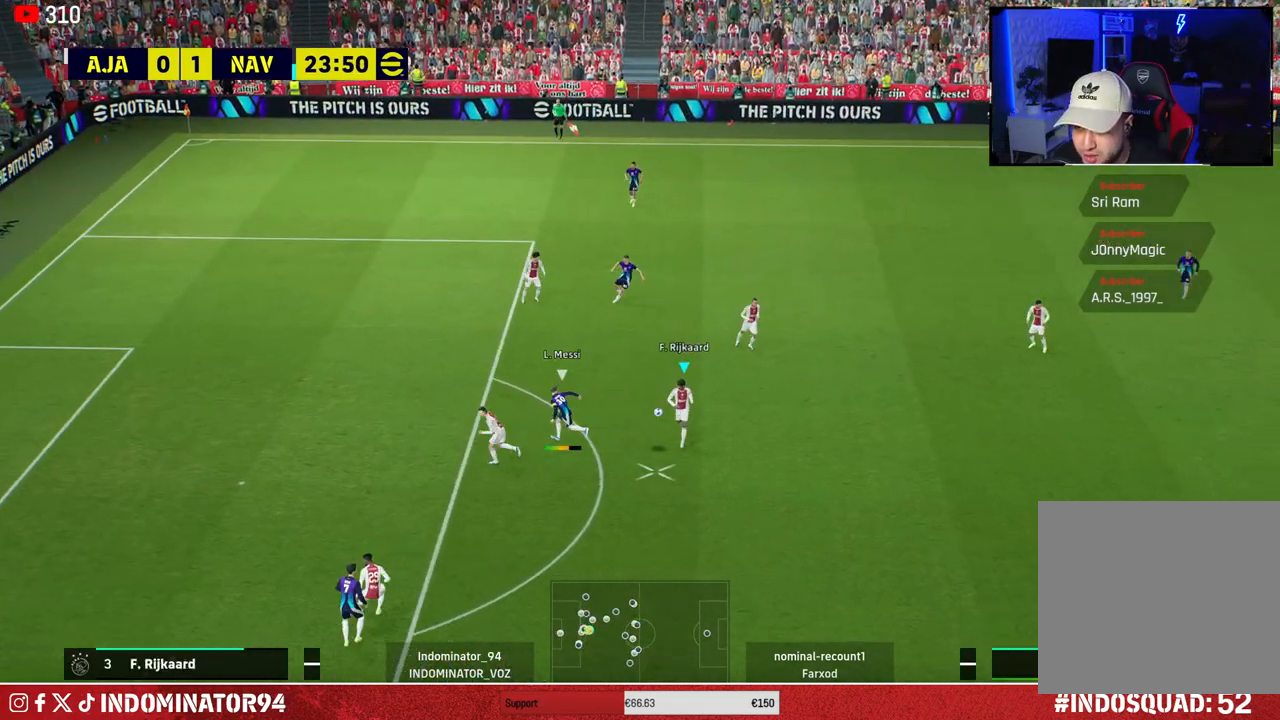
{"buttons": ["R1"], "left_stick": "right", "right_stick": "center", "events": [[400, "left_stick", "right"], [467, "R1", "down"]]}
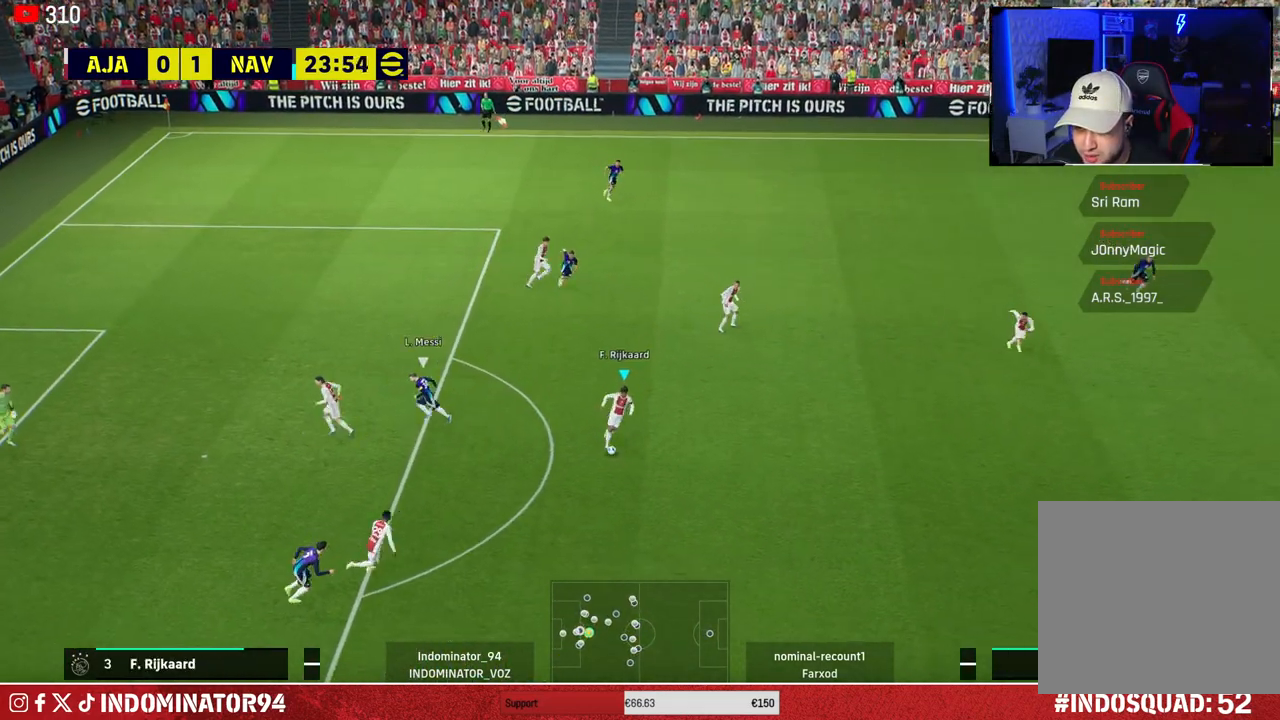
{"buttons": ["R1"], "left_stick": "right", "right_stick": "center", "events": []}
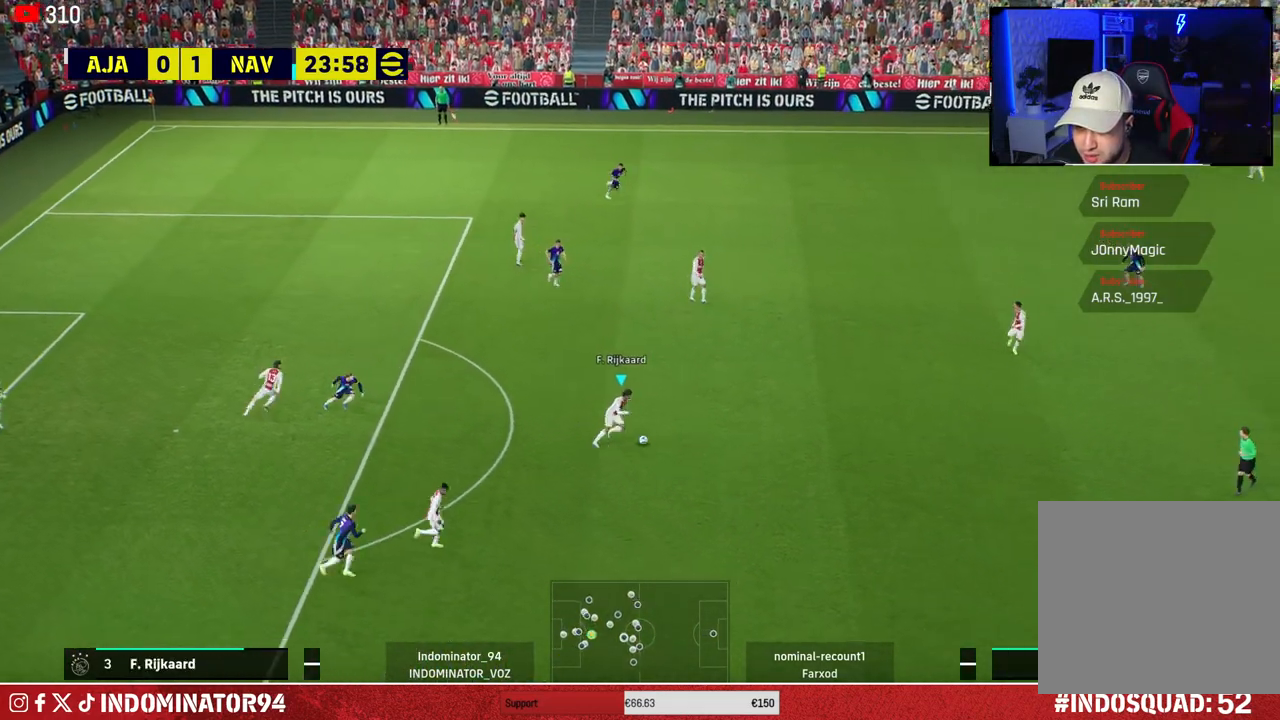
{"buttons": [], "left_stick": "right", "right_stick": "center", "events": [[500, "R1", "up"]]}
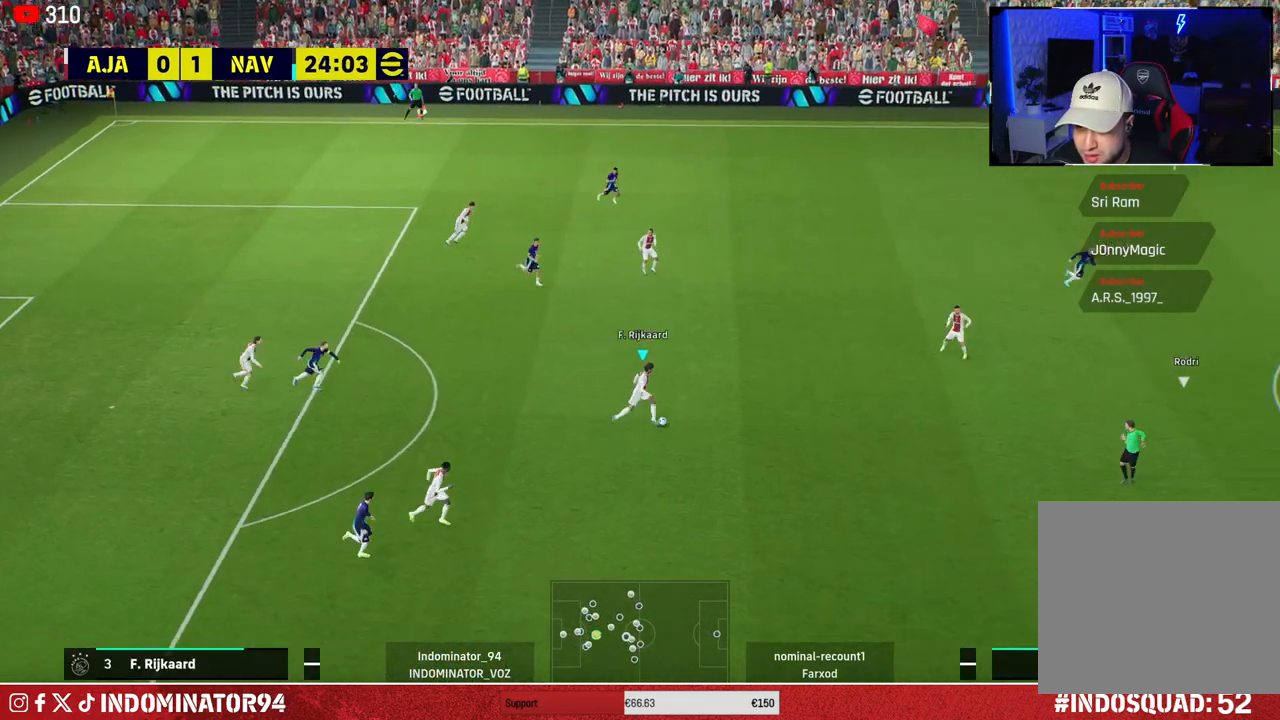
{"buttons": [], "left_stick": "right", "right_stick": "center", "events": []}
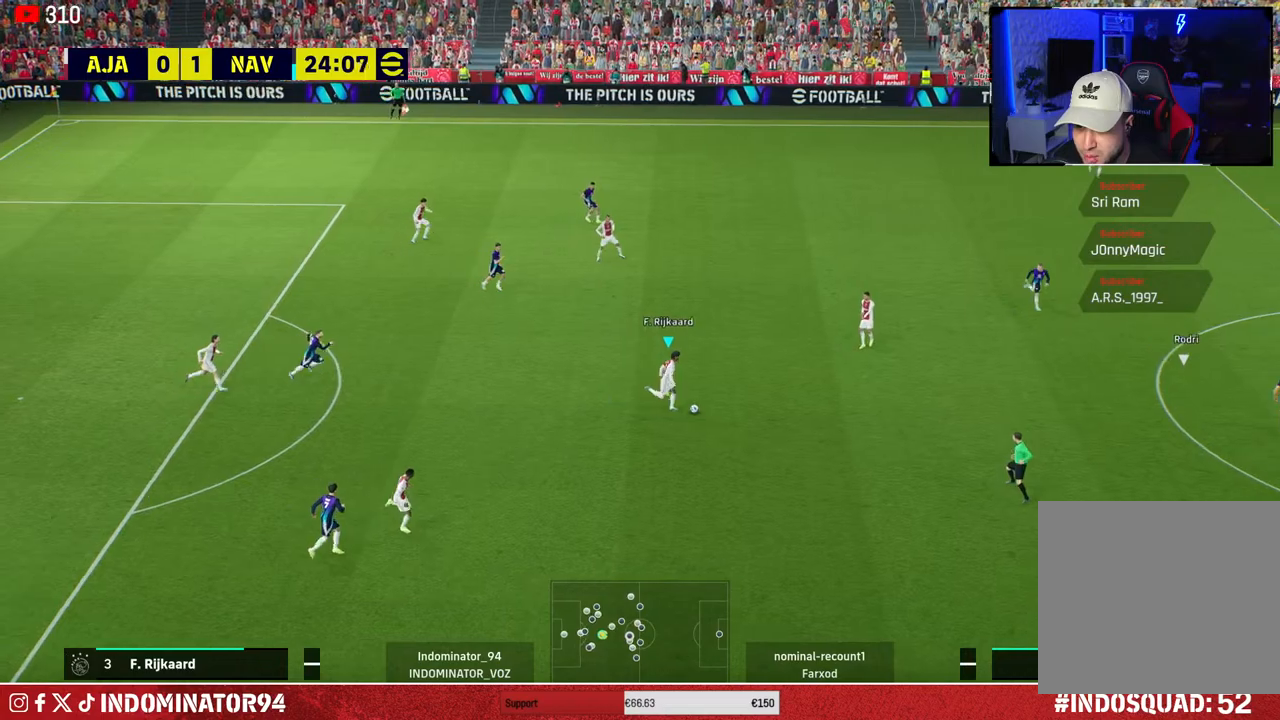
{"buttons": [], "left_stick": "up-right", "right_stick": "center", "events": [[33, "left_stick", "down-right"], [500, "left_stick", "up-right"]]}
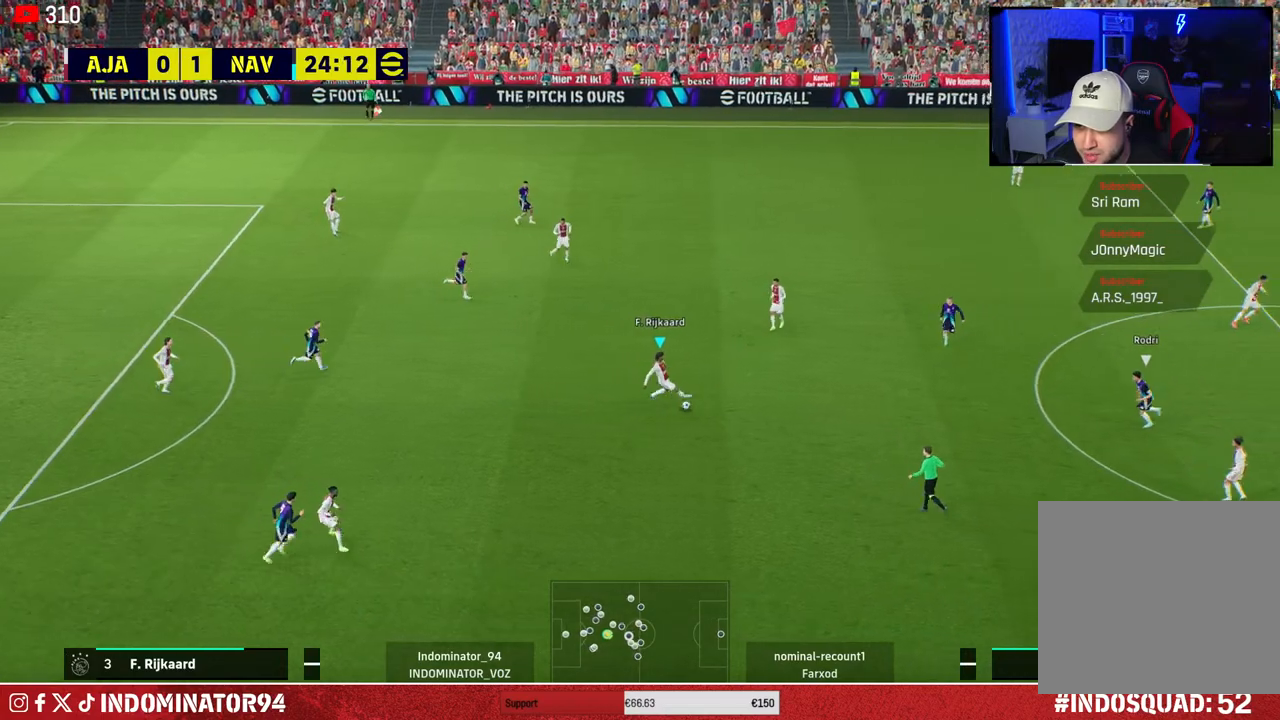
{"buttons": [], "left_stick": "up", "right_stick": "center", "events": [[267, "left_stick", "up"]]}
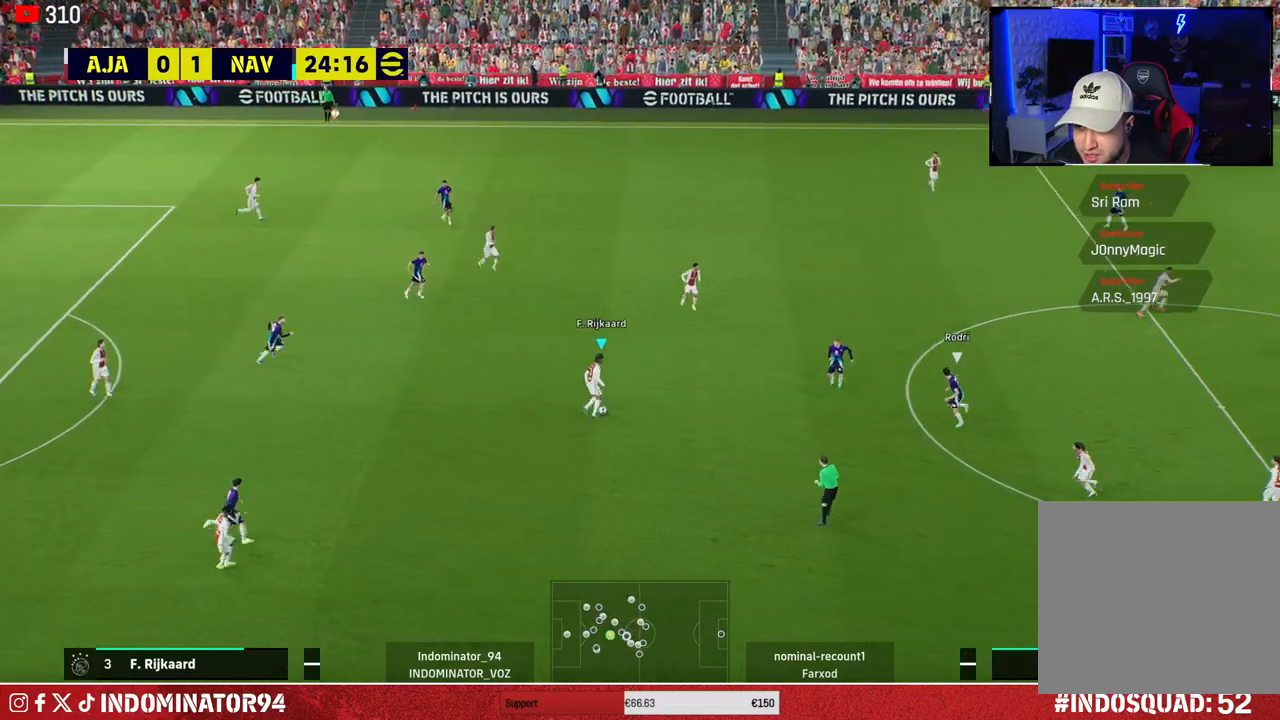
{"buttons": [], "left_stick": "up-right", "right_stick": "center", "events": [[217, "left_stick", "up-right"], [250, "TRIANGLE", "down"], [400, "TRIANGLE", "up"]]}
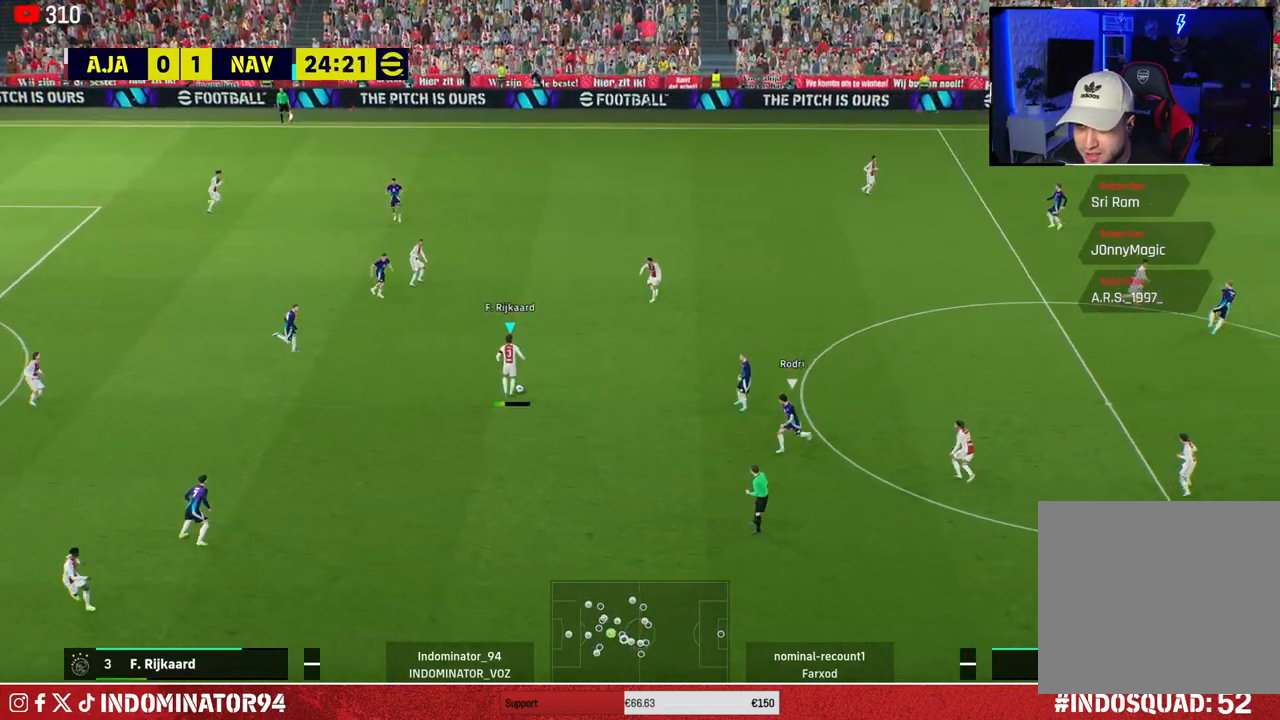
{"buttons": ["R1"], "left_stick": "up-right", "right_stick": "center", "events": [[233, "R1", "down"]]}
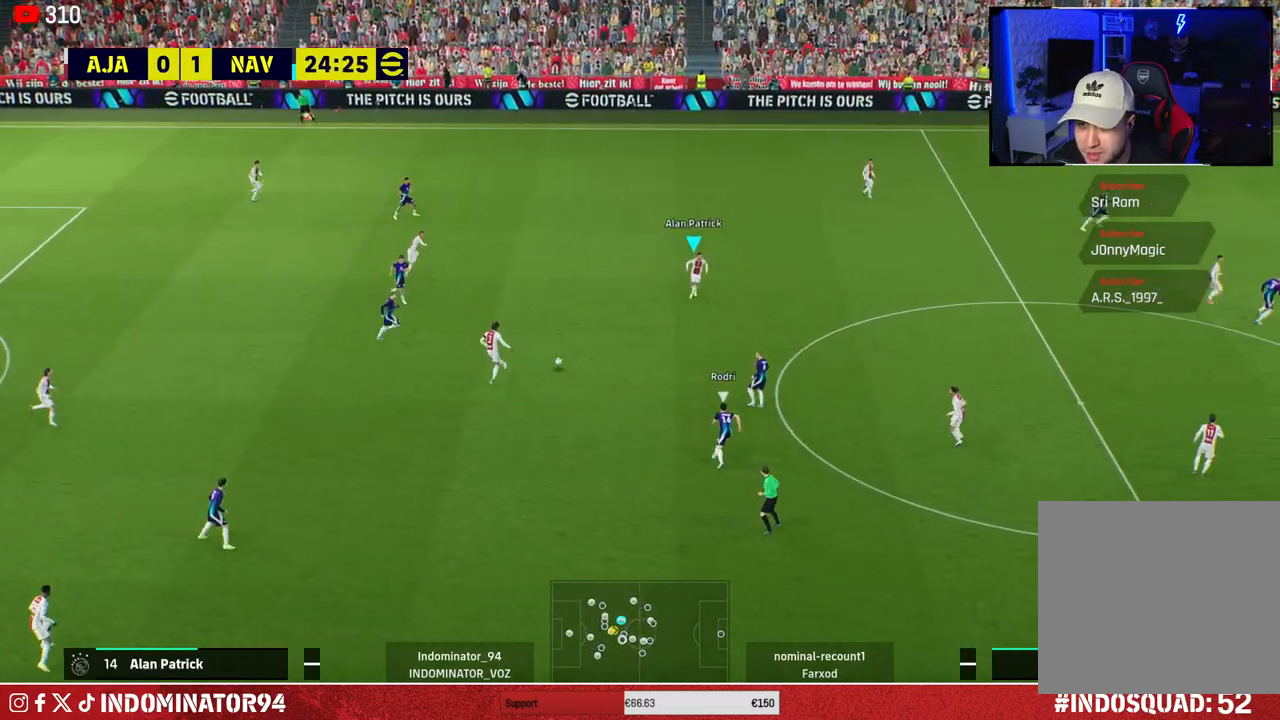
{"buttons": ["R1"], "left_stick": "up-right", "right_stick": "center", "events": []}
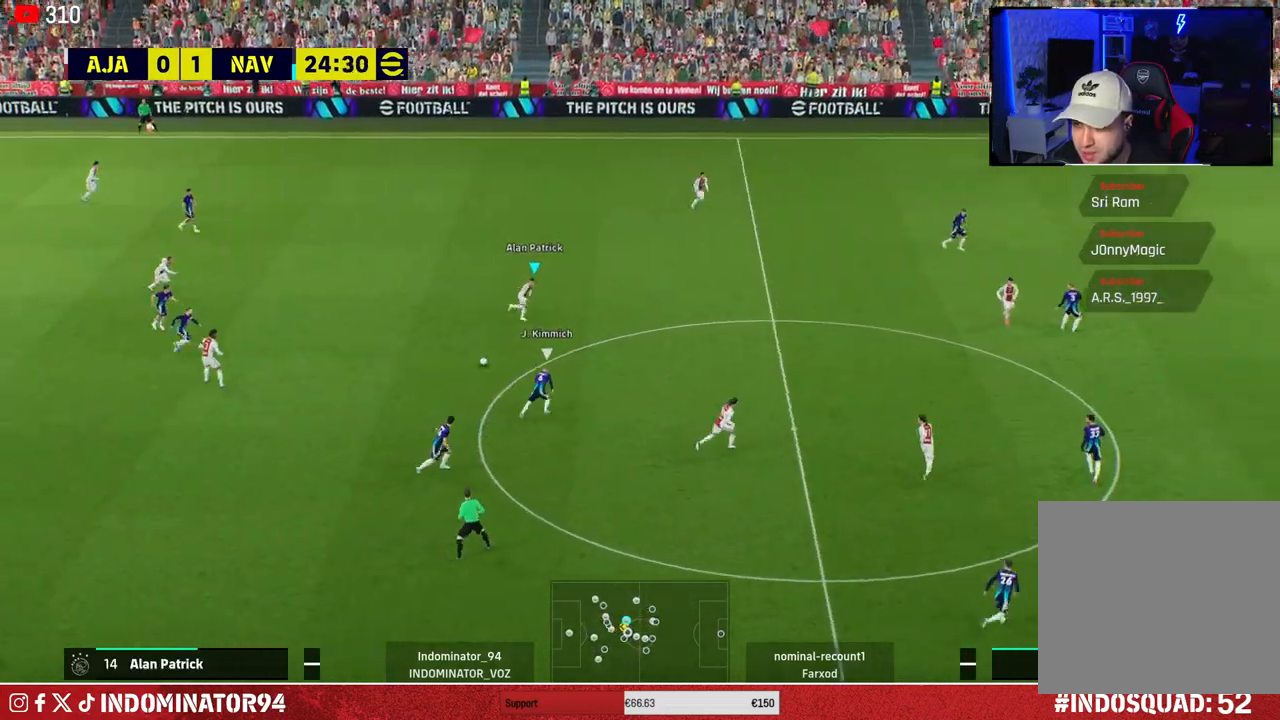
{"buttons": [], "left_stick": "right", "right_stick": "center", "events": [[150, "R1", "up"], [217, "CROSS", "down"], [283, "left_stick", "right"], [400, "CROSS", "up"]]}
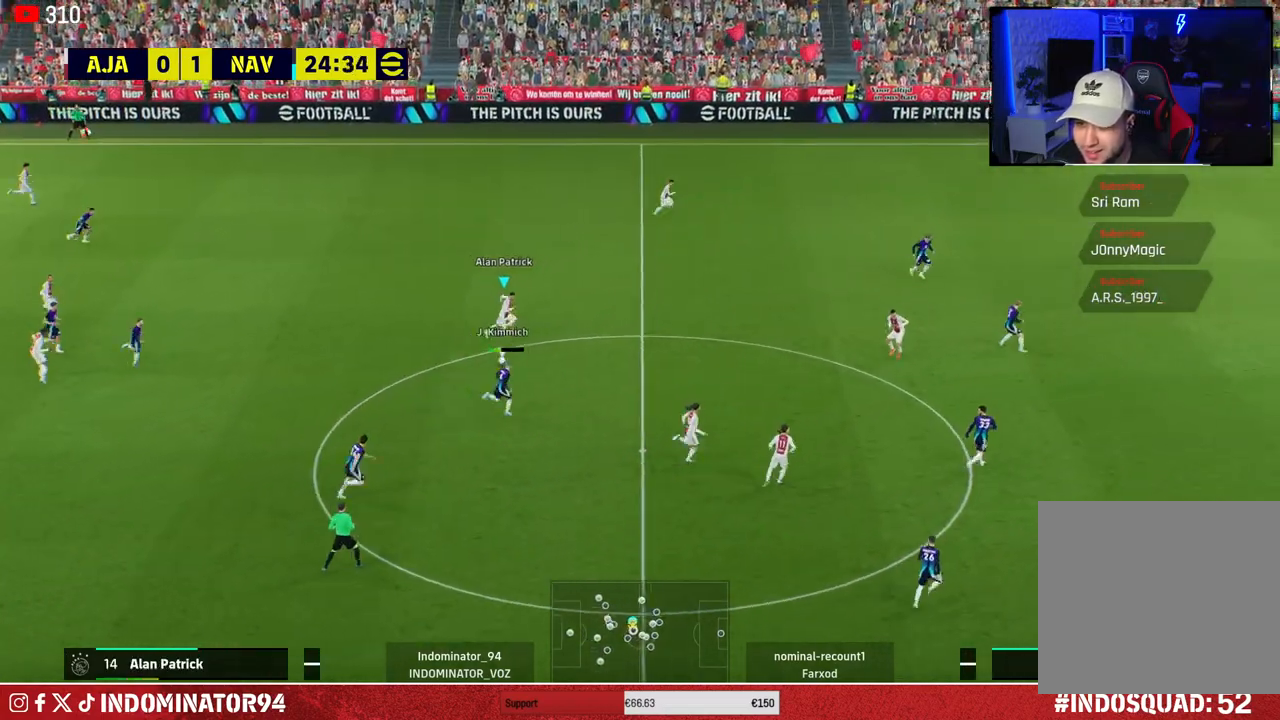
{"buttons": [], "left_stick": "right", "right_stick": "center", "events": []}
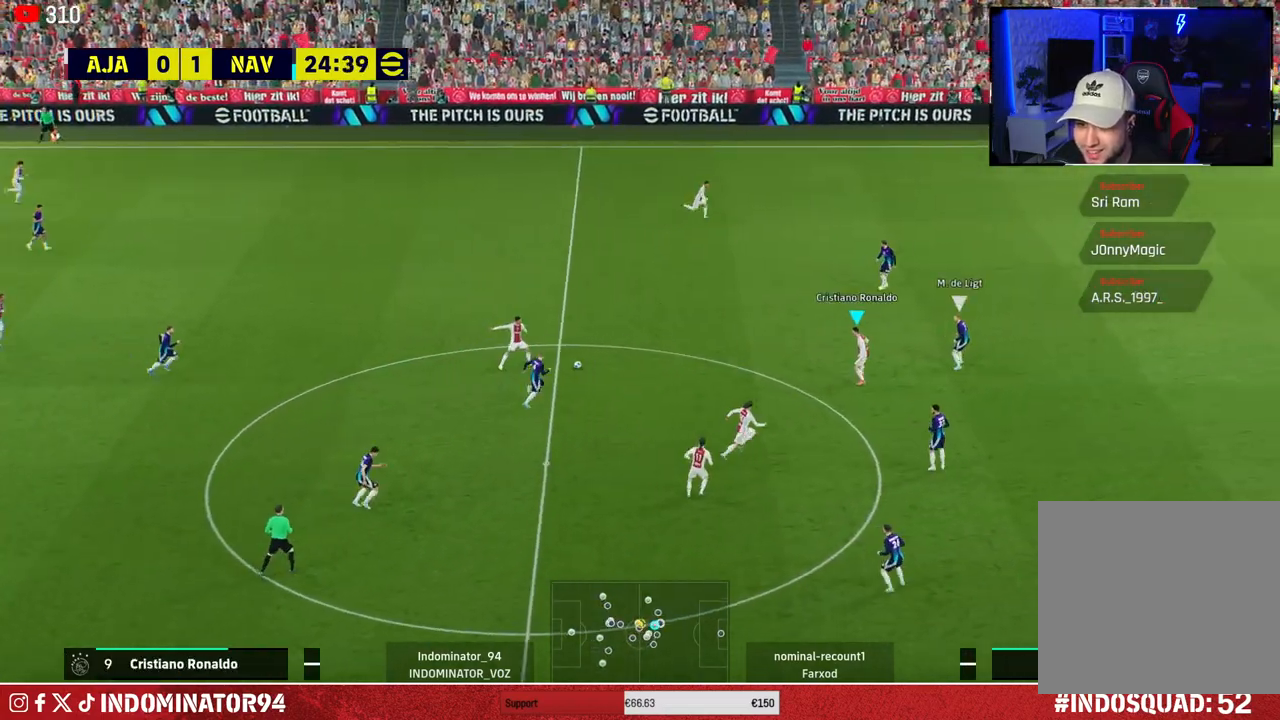
{"buttons": [], "left_stick": "down", "right_stick": "center", "events": [[183, "left_stick", "down"], [217, "CROSS", "down"], [233, "L1", "down"], [350, "CROSS", "up"], [350, "L1", "up"]]}